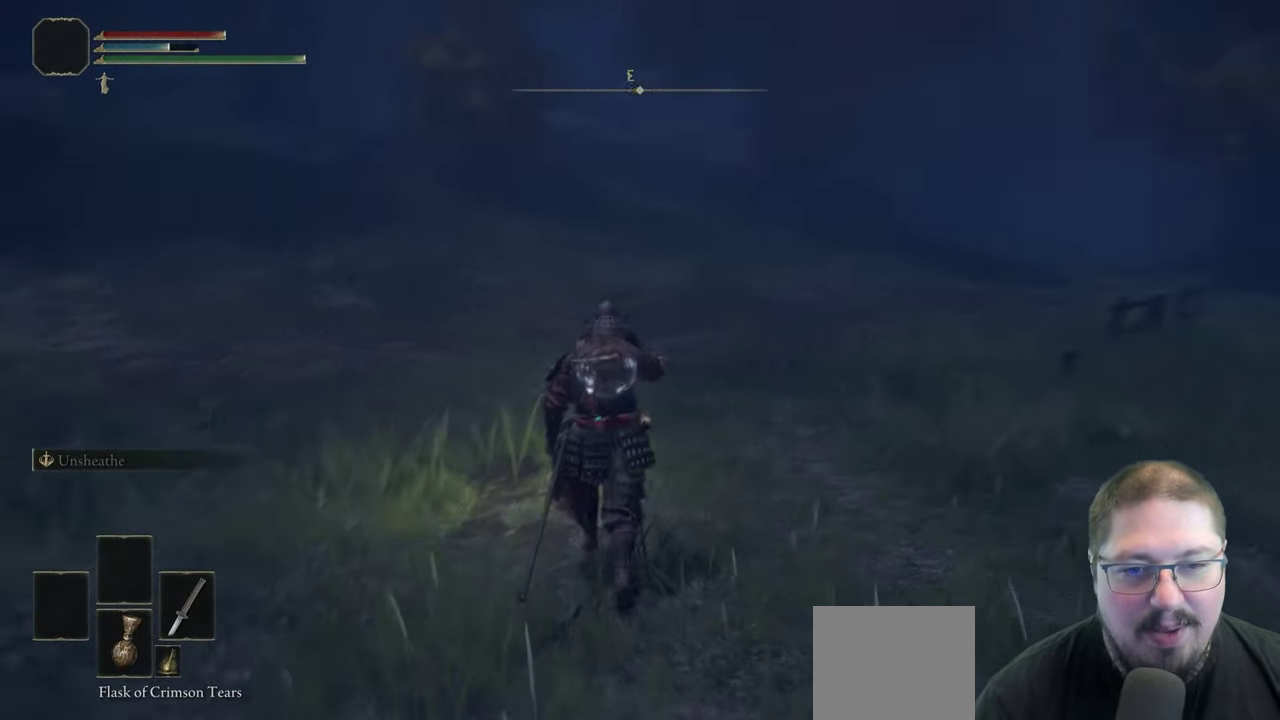
Gameplay with a controller (Xbox layout); each line is a JSON object with the inputs held at the frame after it. "button_events" lists button changes between this image and that frame as [ms after this image, input, new state], when the widget could be followed in between (sticks are given only as held states).
{"buttons": [], "left_stick": "up", "right_stick": "center", "button_events": []}
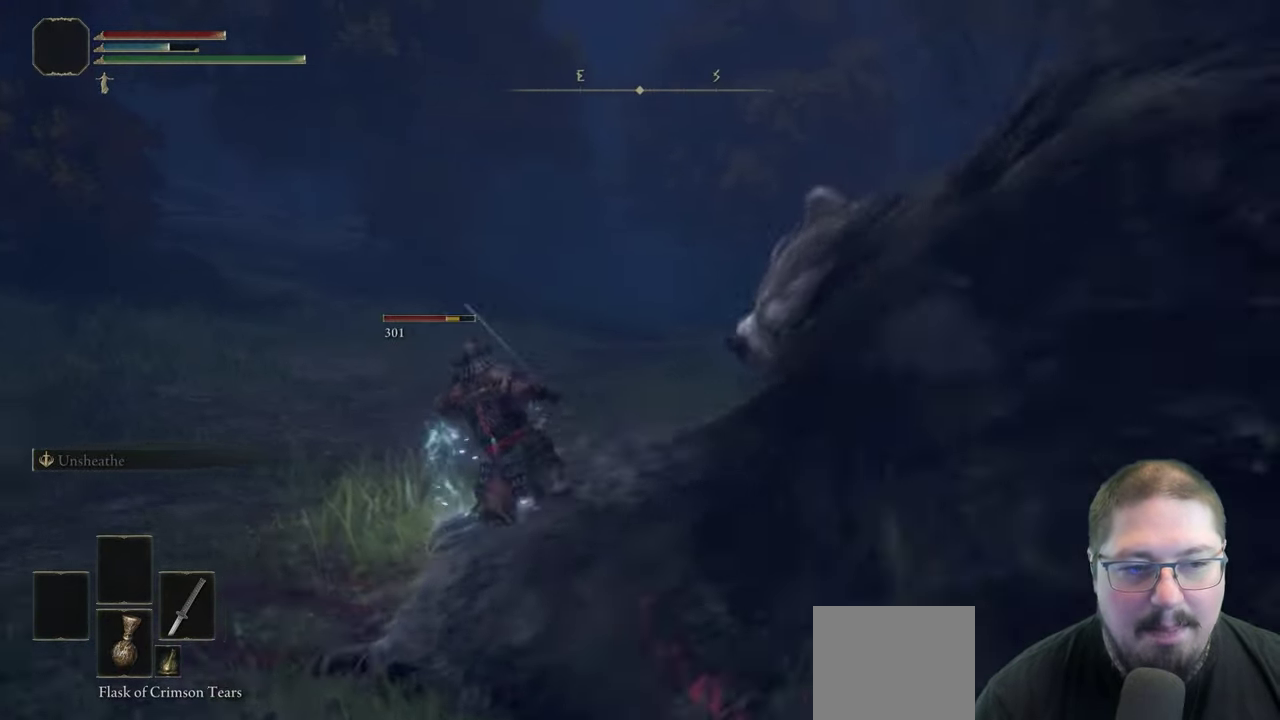
{"buttons": [], "left_stick": "up", "right_stick": "center", "button_events": []}
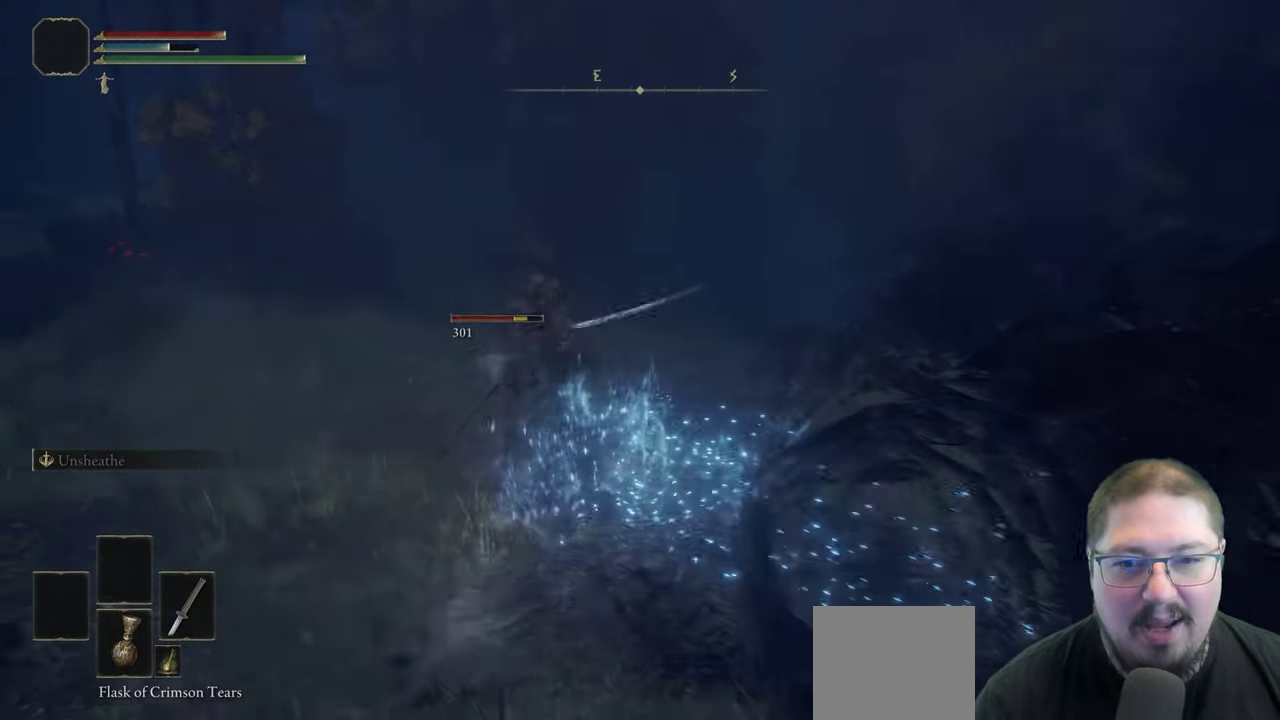
{"buttons": [], "left_stick": "up-right", "right_stick": "center", "button_events": [[167, "B", "down"], [283, "B", "up"], [367, "B", "down"], [467, "B", "up"]]}
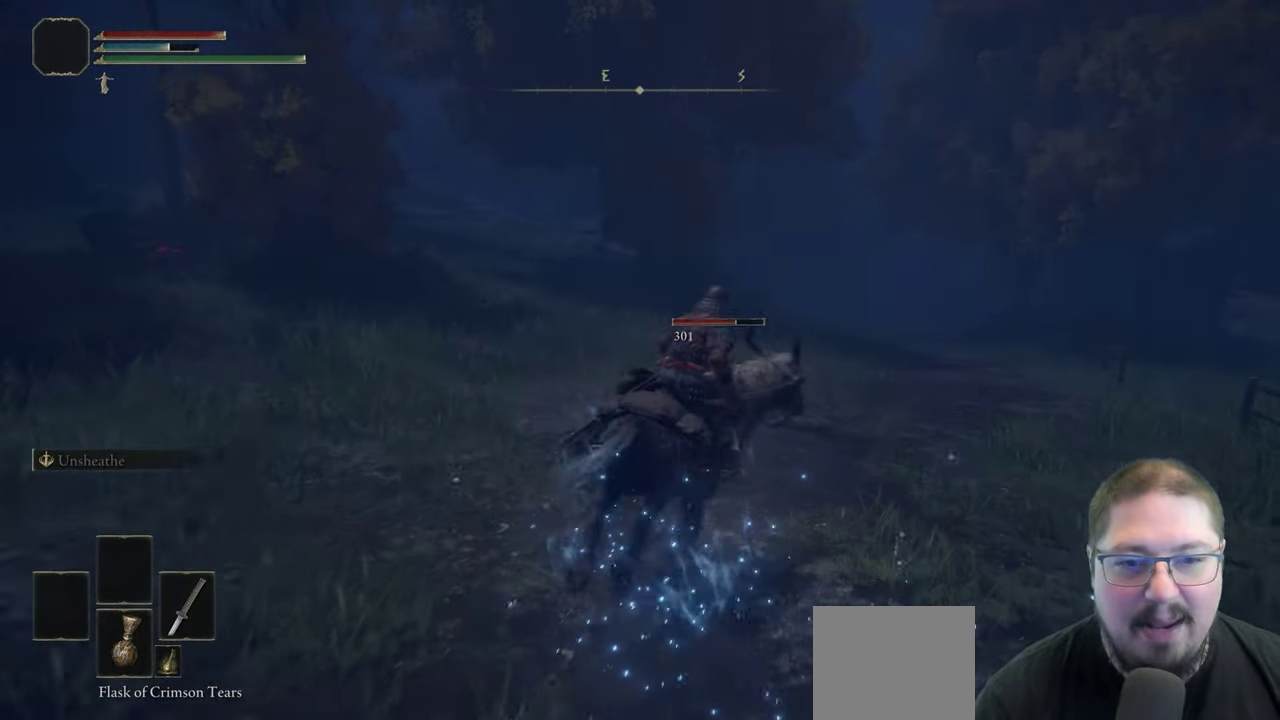
{"buttons": [], "left_stick": "up-right", "right_stick": "center", "button_events": [[50, "B", "down"], [150, "B", "up"], [233, "B", "down"], [317, "B", "up"], [400, "B", "down"], [483, "B", "up"]]}
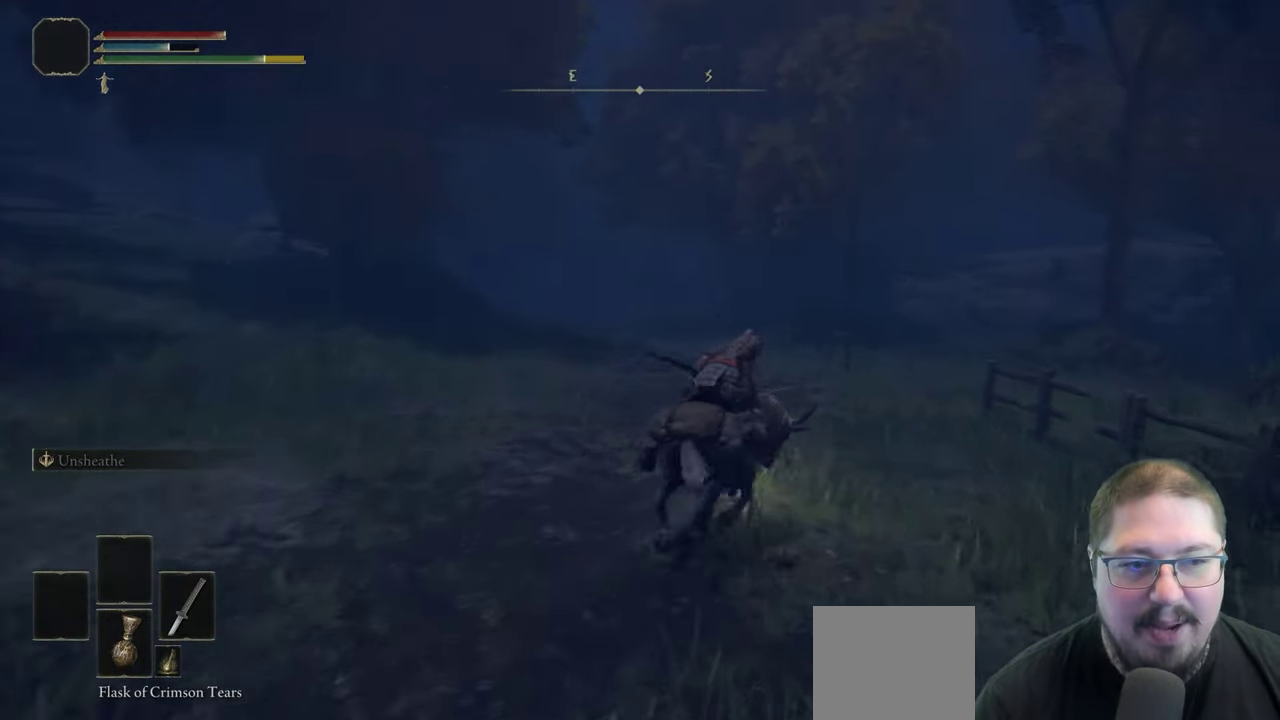
{"buttons": ["B"], "left_stick": "up", "right_stick": "center", "button_events": [[100, "B", "down"], [183, "B", "up"], [283, "B", "down"], [367, "B", "up"], [467, "B", "down"]]}
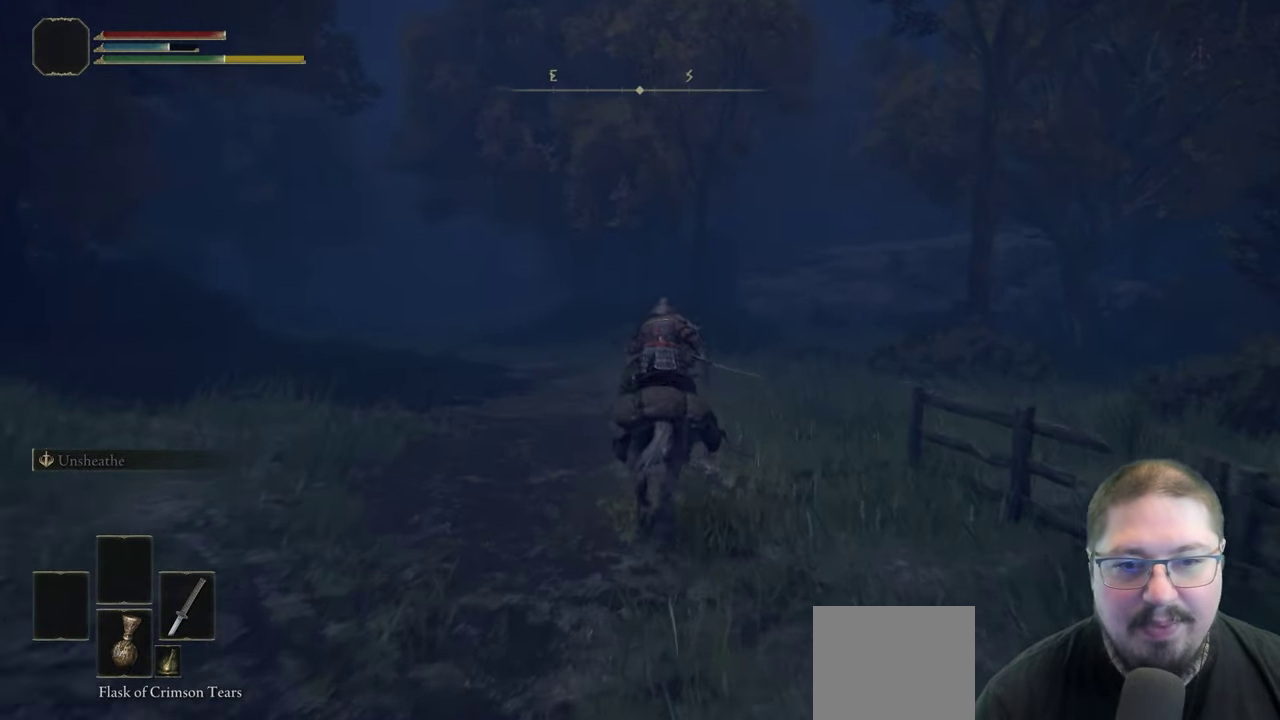
{"buttons": [], "left_stick": "up", "right_stick": "center", "button_events": [[50, "B", "up"], [150, "B", "down"], [233, "B", "up"], [350, "B", "down"], [450, "B", "up"]]}
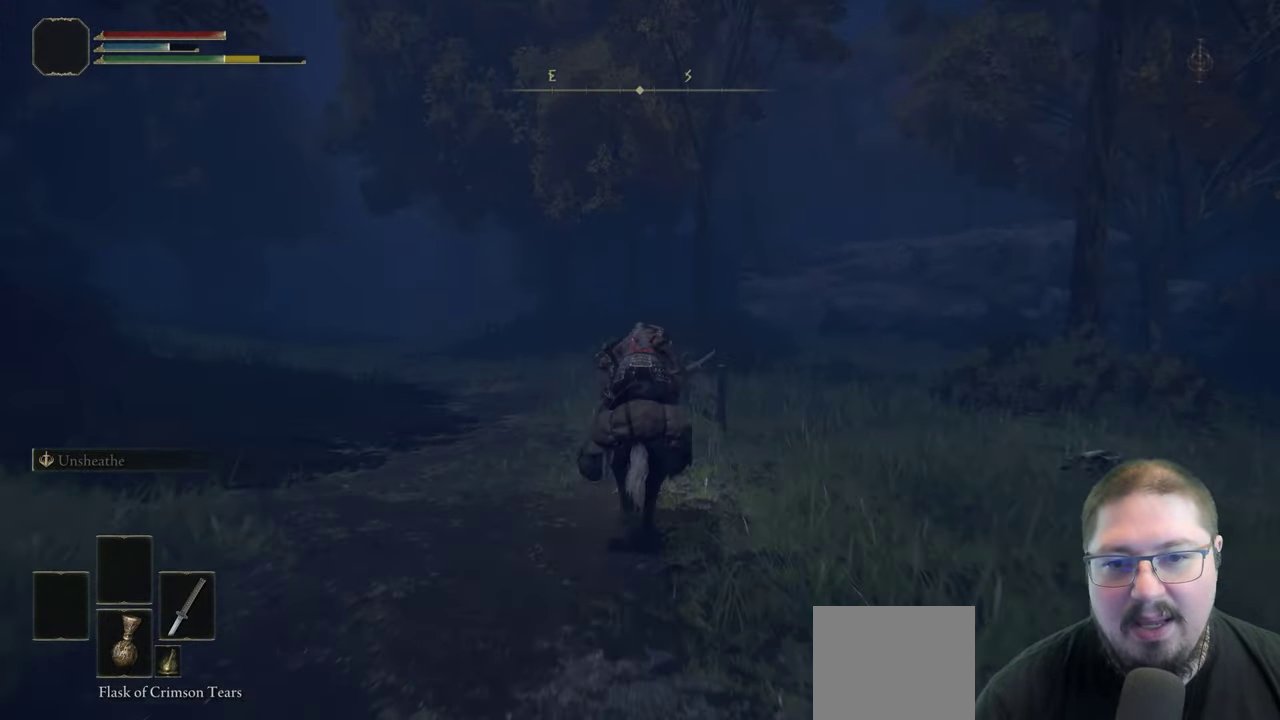
{"buttons": [], "left_stick": "up", "right_stick": "center", "button_events": []}
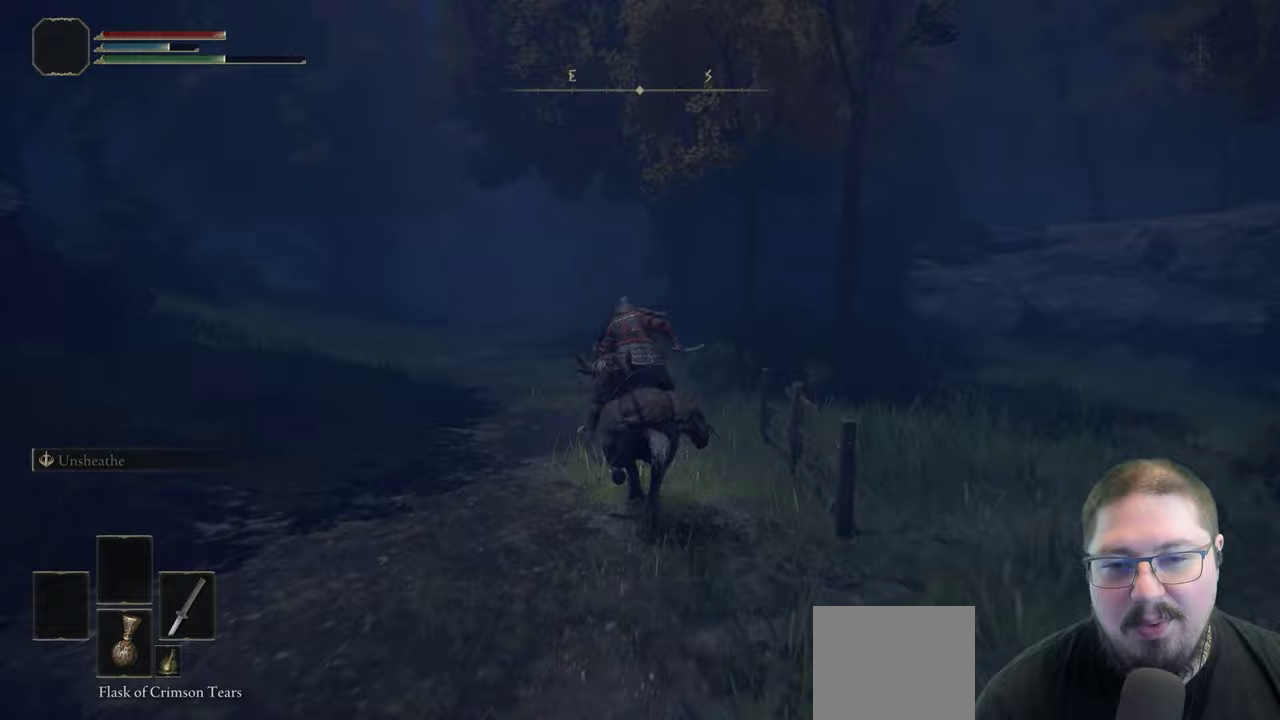
{"buttons": [], "left_stick": "up", "right_stick": "center", "button_events": [[133, "B", "down"], [300, "B", "up"]]}
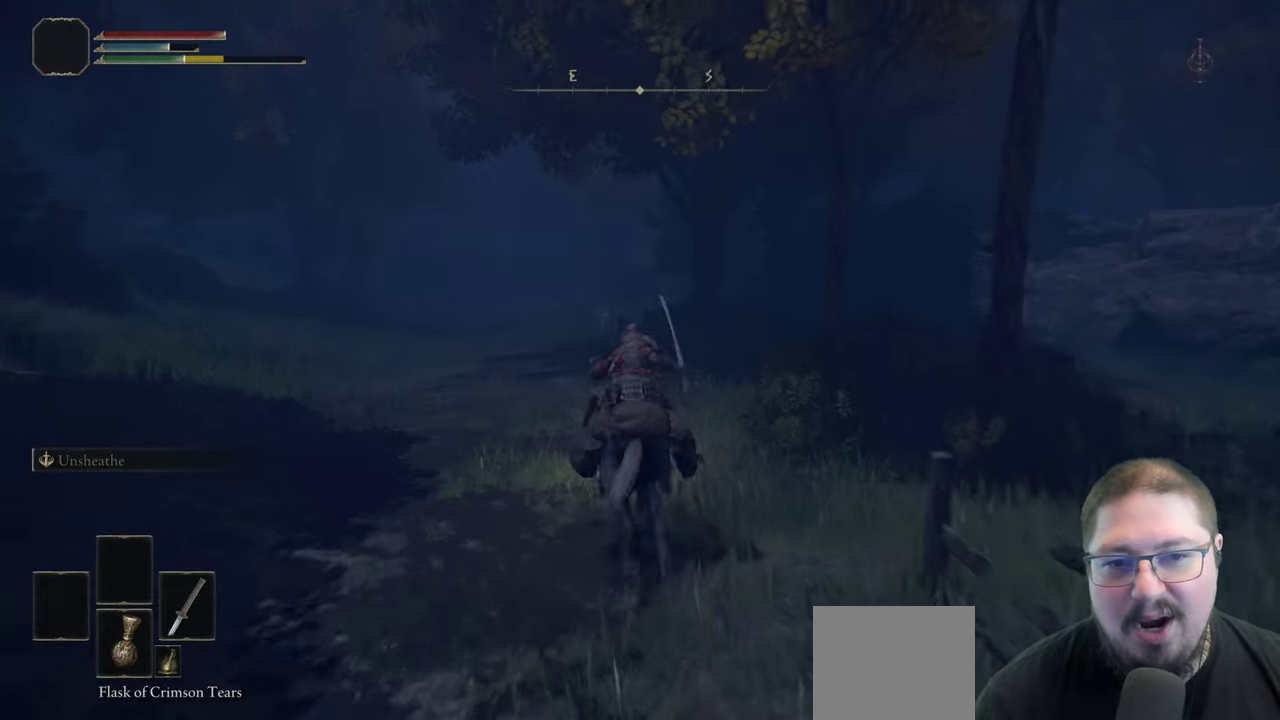
{"buttons": [], "left_stick": "up", "right_stick": "center", "button_events": []}
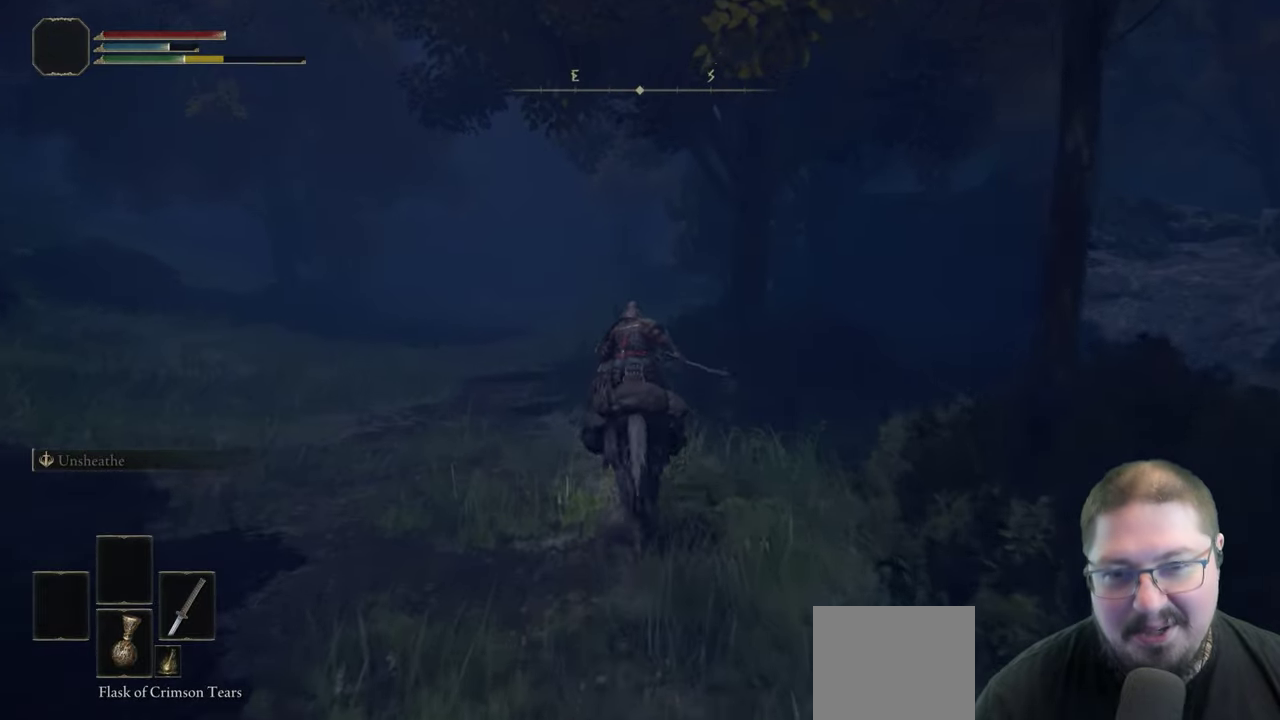
{"buttons": [], "left_stick": "up", "right_stick": "center", "button_events": [[283, "B", "down"], [483, "B", "up"]]}
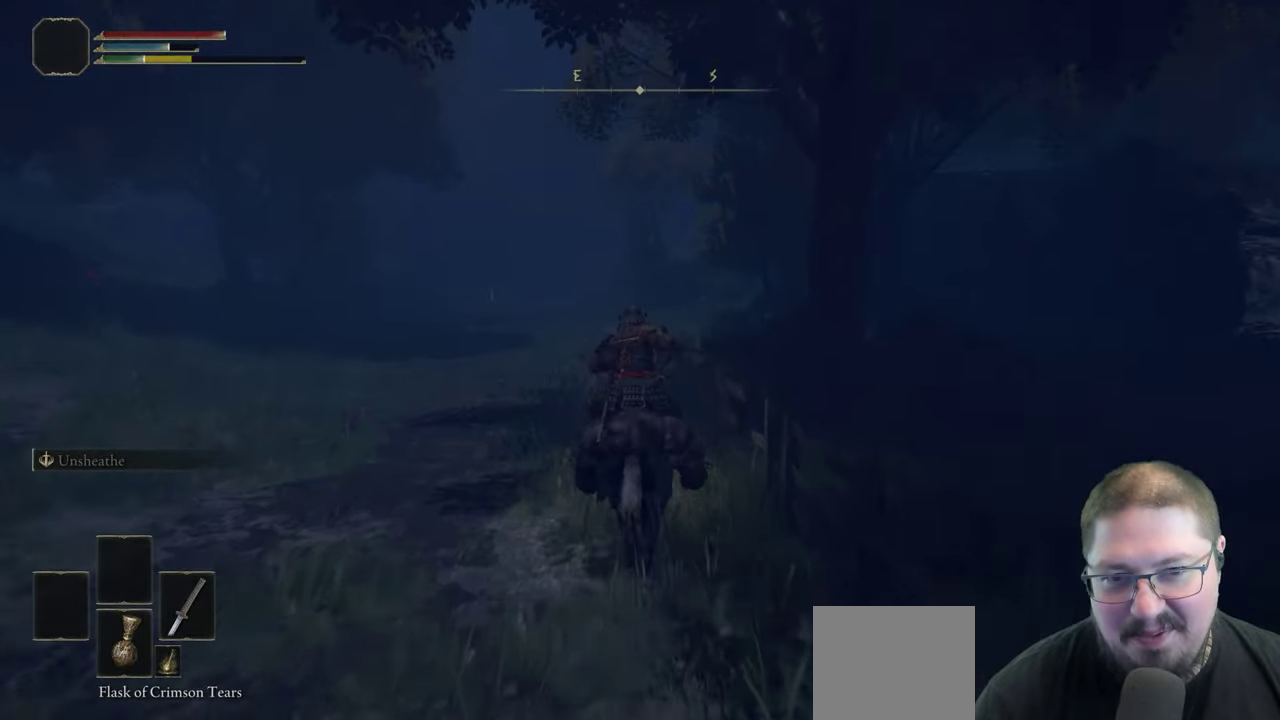
{"buttons": [], "left_stick": "up", "right_stick": "center", "button_events": []}
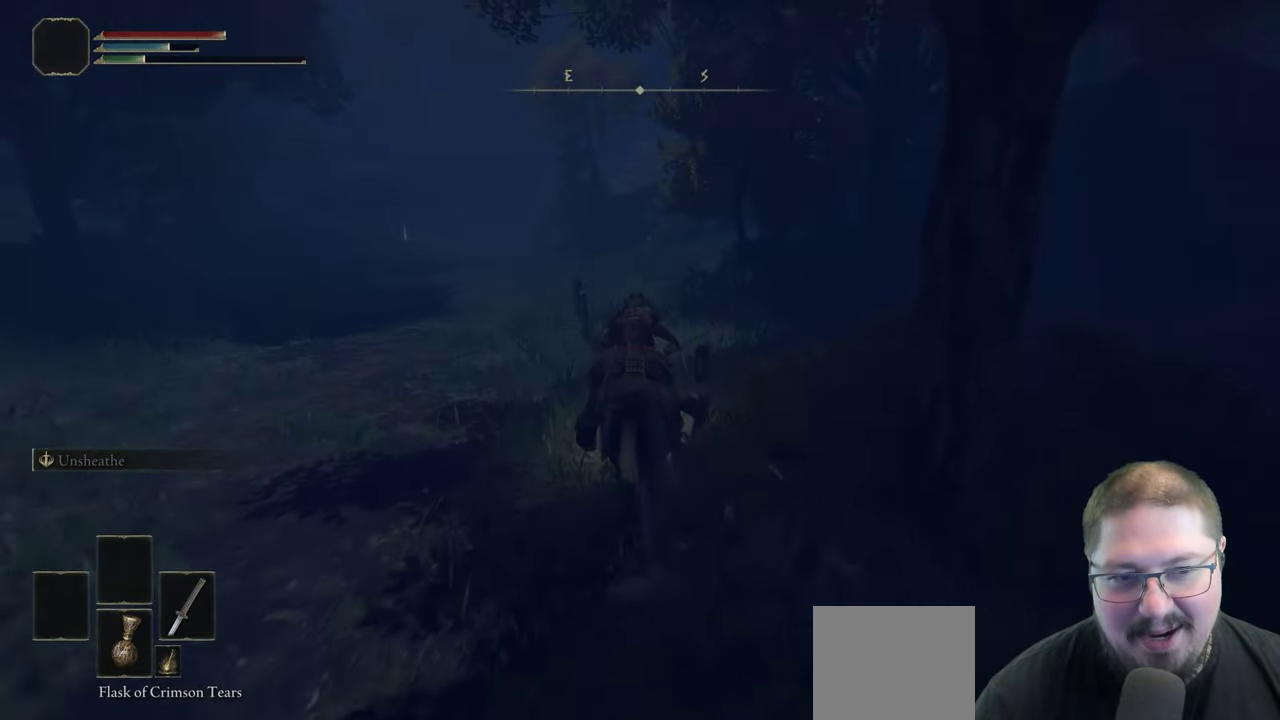
{"buttons": ["Y"], "left_stick": "up", "right_stick": "center", "button_events": [[100, "Y", "down"], [183, "Y", "up"], [300, "Y", "down"], [350, "Y", "up"], [450, "Y", "down"]]}
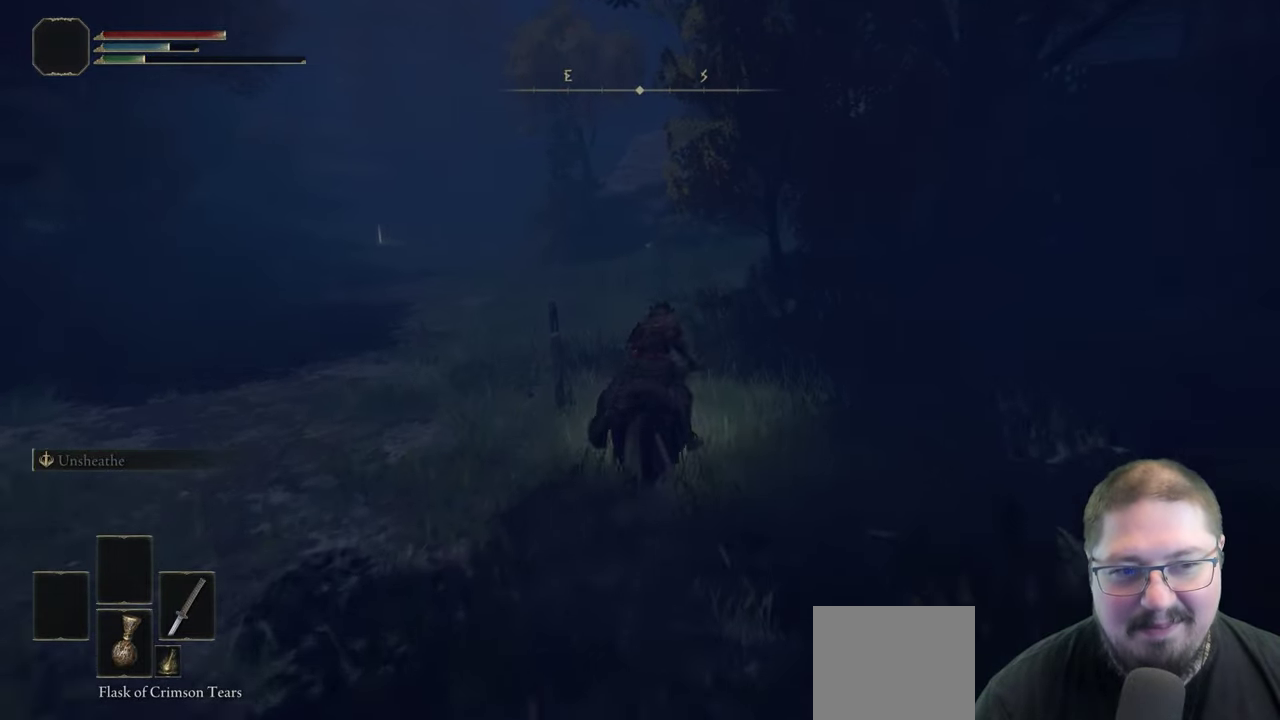
{"buttons": ["Y"], "left_stick": "up", "right_stick": "center", "button_events": [[33, "Y", "up"], [117, "Y", "down"], [217, "Y", "up"], [283, "Y", "down"], [383, "Y", "up"], [467, "Y", "down"]]}
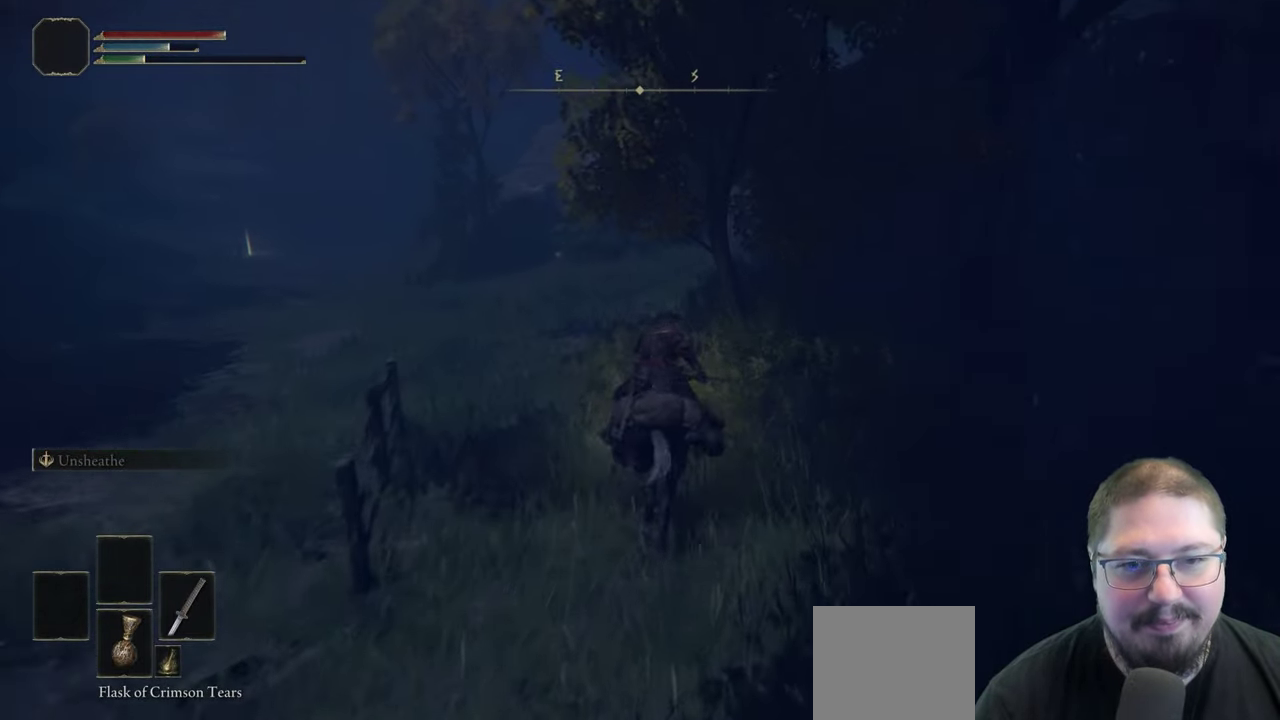
{"buttons": [], "left_stick": "up", "right_stick": "down", "button_events": [[67, "Y", "up"], [150, "Y", "down"], [233, "Y", "up"]]}
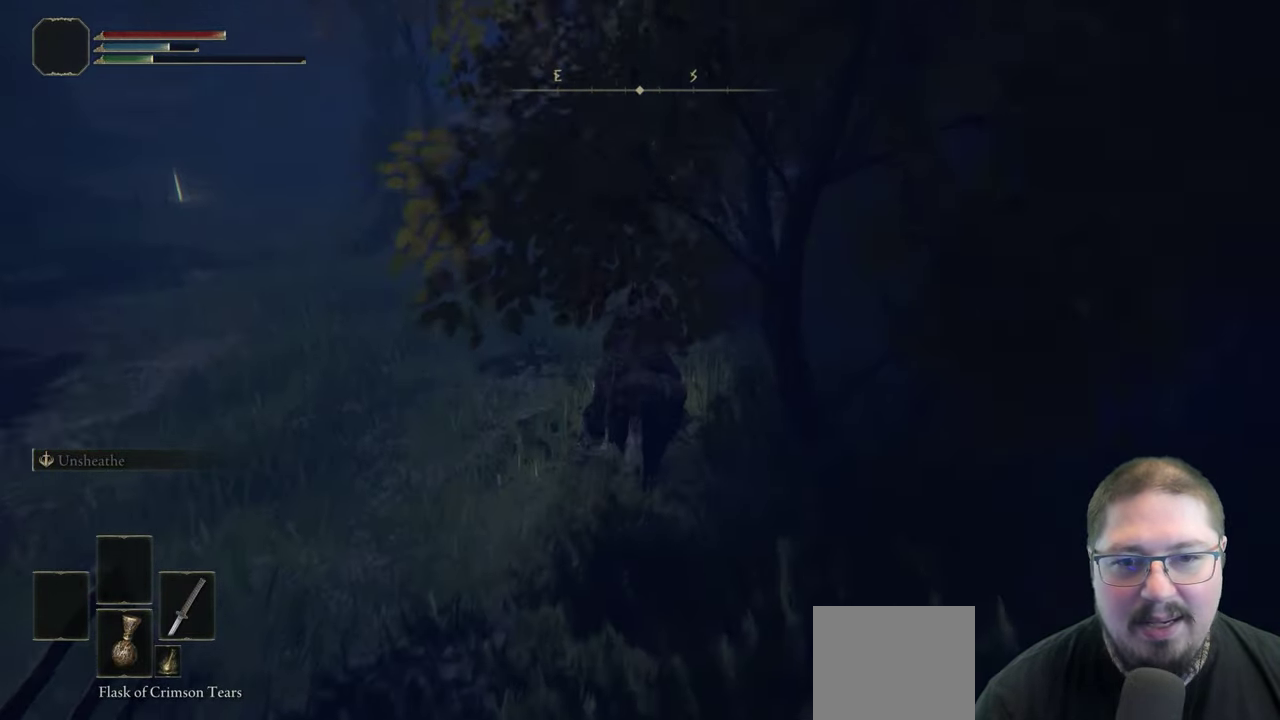
{"buttons": [], "left_stick": "up-left", "right_stick": "center", "button_events": []}
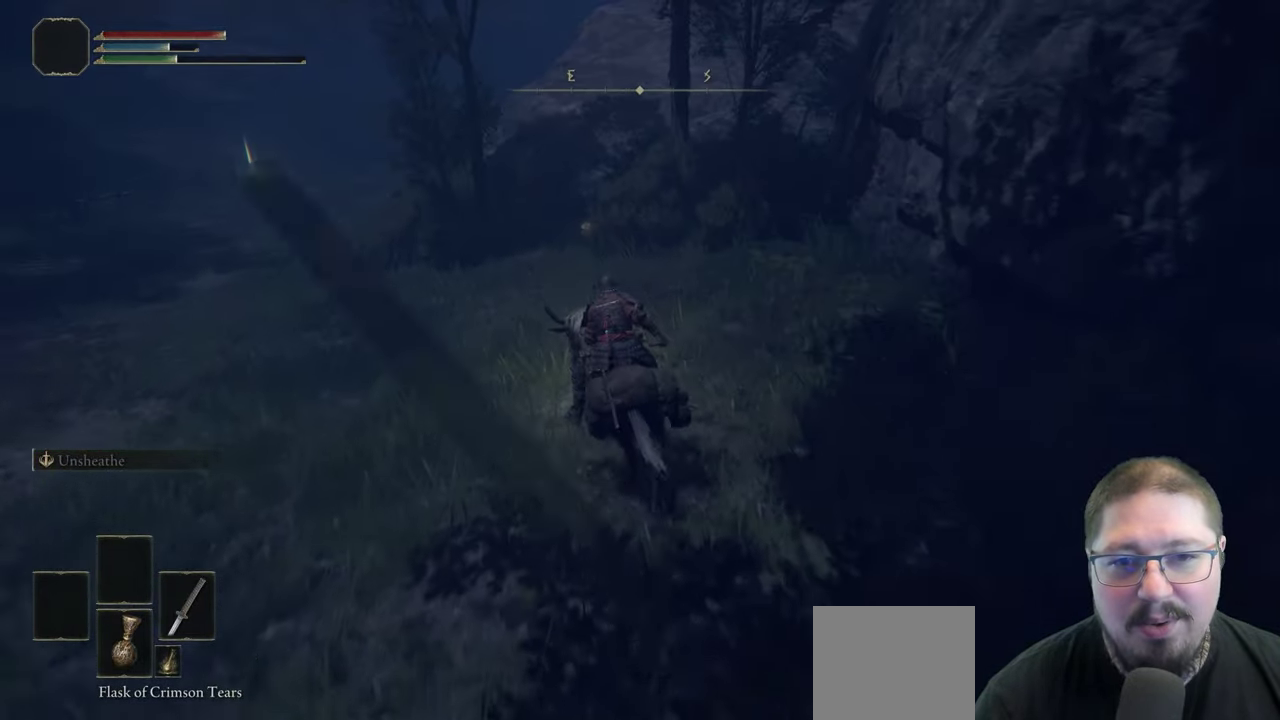
{"buttons": ["Y"], "left_stick": "up", "right_stick": "center", "button_events": [[467, "Y", "down"]]}
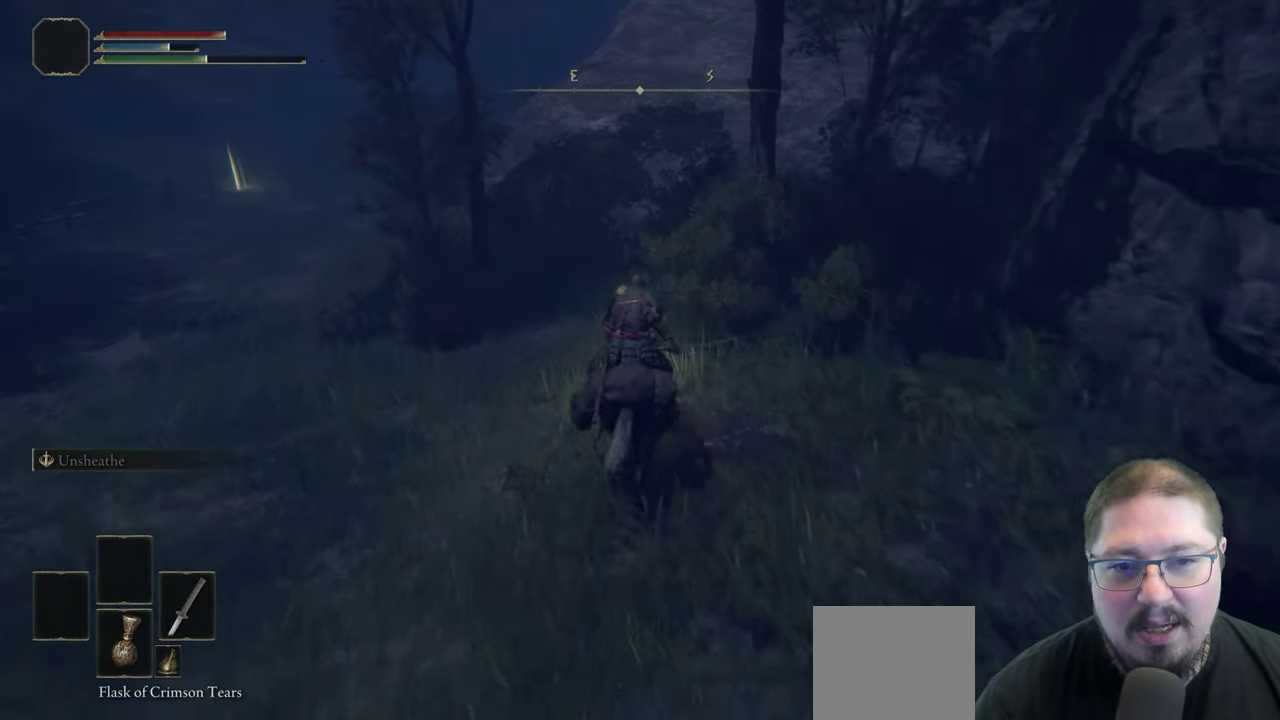
{"buttons": [], "left_stick": "up", "right_stick": "center", "button_events": [[33, "Y", "up"], [150, "Y", "down"], [233, "Y", "up"], [300, "Y", "down"], [400, "Y", "up"]]}
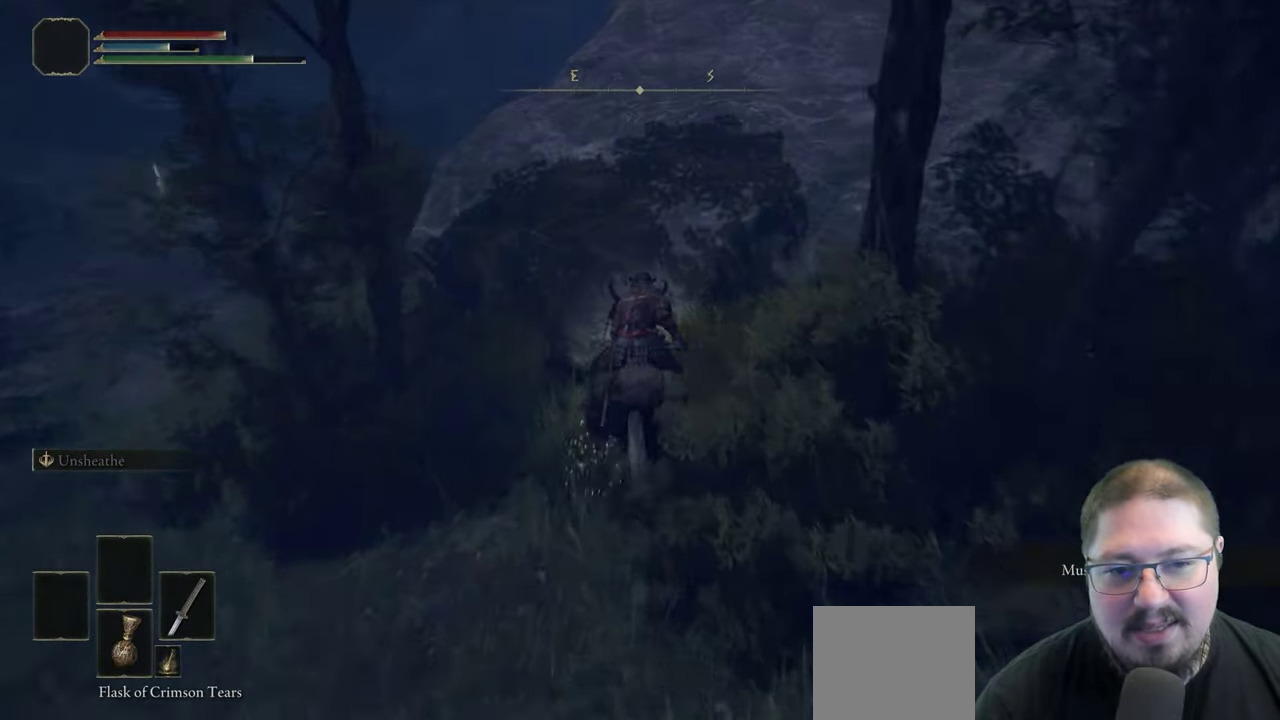
{"buttons": [], "left_stick": "up", "right_stick": "center", "button_events": [[83, "A", "down"], [200, "A", "up"], [250, "A", "down"], [383, "A", "up"]]}
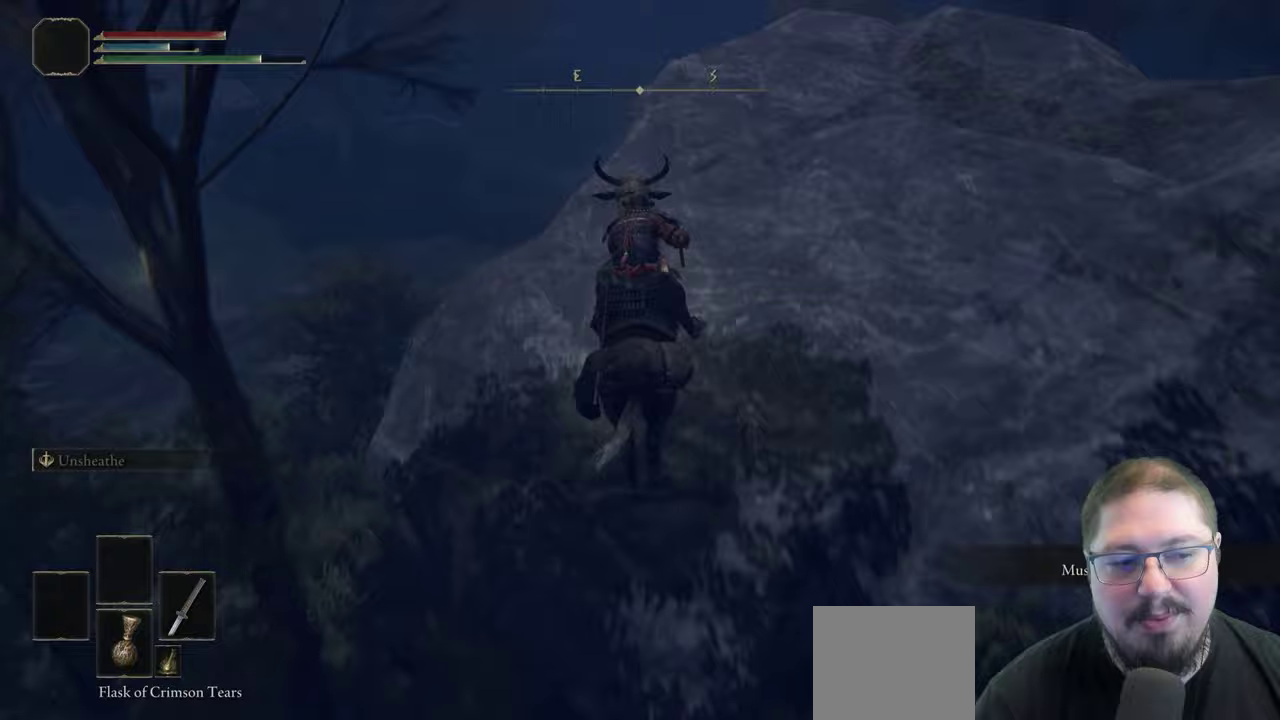
{"buttons": [], "left_stick": "up-right", "right_stick": "center", "button_events": [[83, "A", "down"], [217, "A", "up"]]}
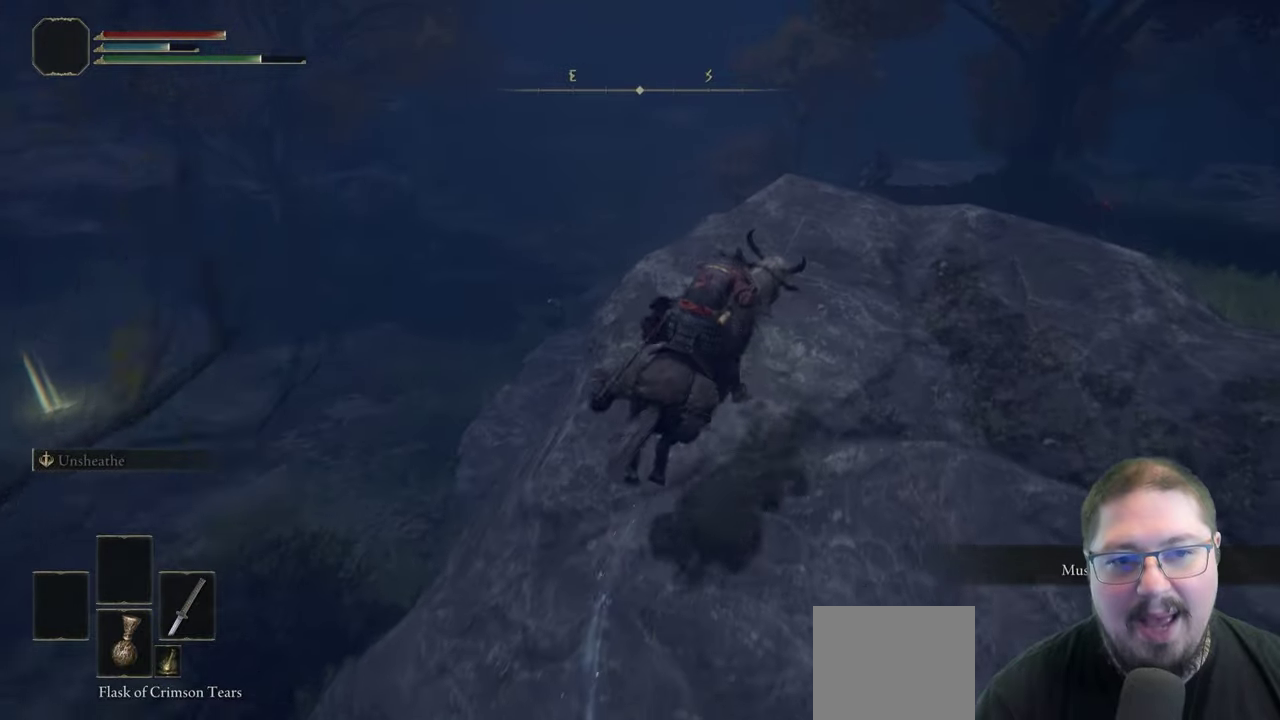
{"buttons": [], "left_stick": "up", "right_stick": "center", "button_events": []}
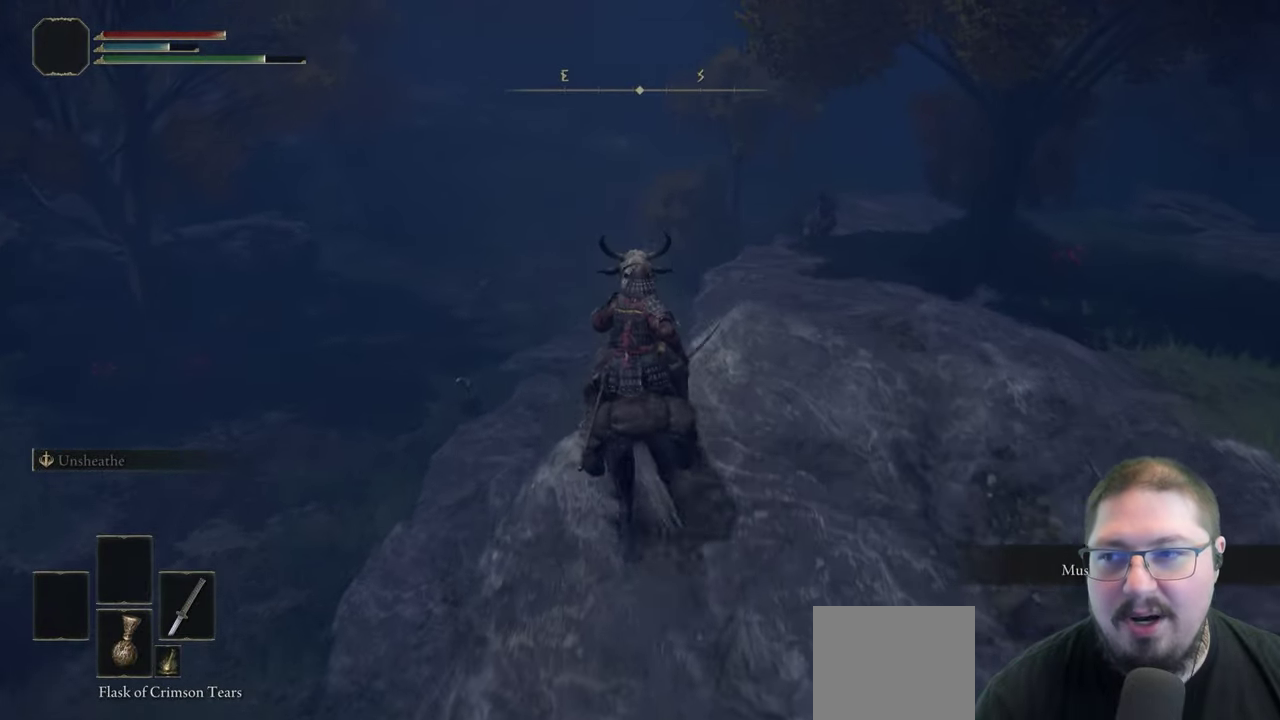
{"buttons": [], "left_stick": "up", "right_stick": "center", "button_events": [[200, "A", "down"], [350, "A", "up"]]}
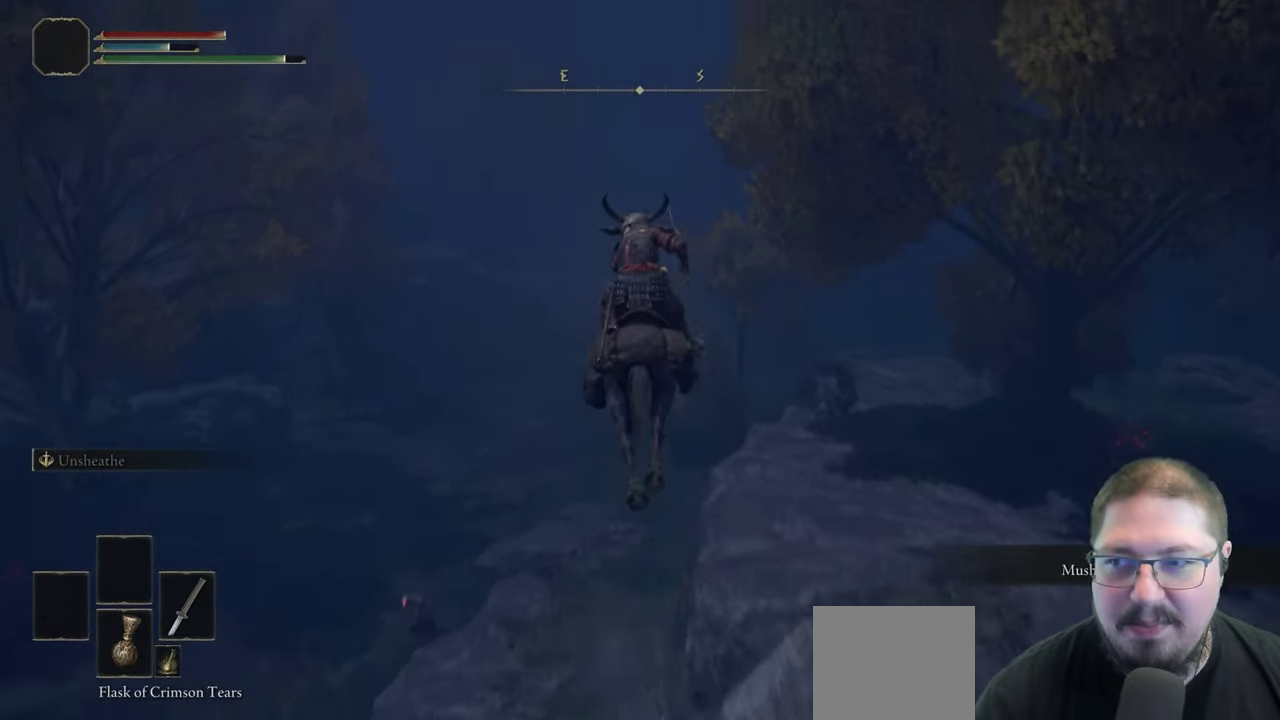
{"buttons": [], "left_stick": "up", "right_stick": "center", "button_events": []}
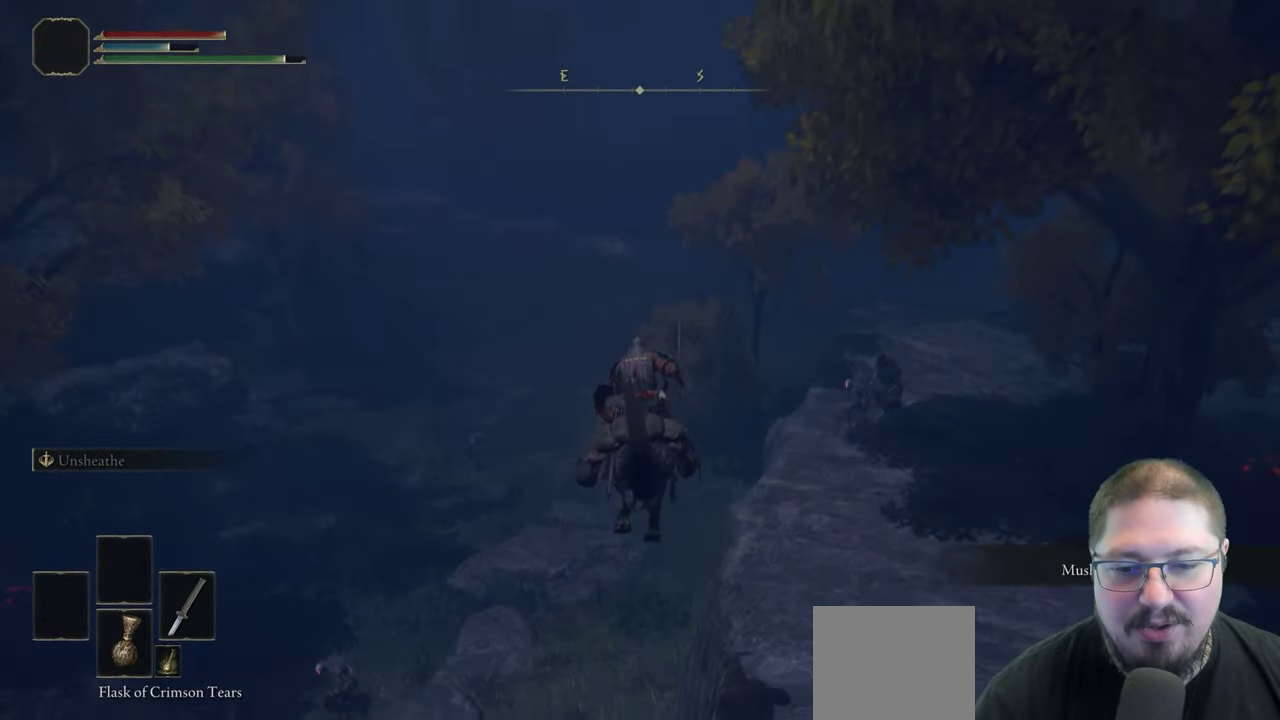
{"buttons": [], "left_stick": "up", "right_stick": "center", "button_events": []}
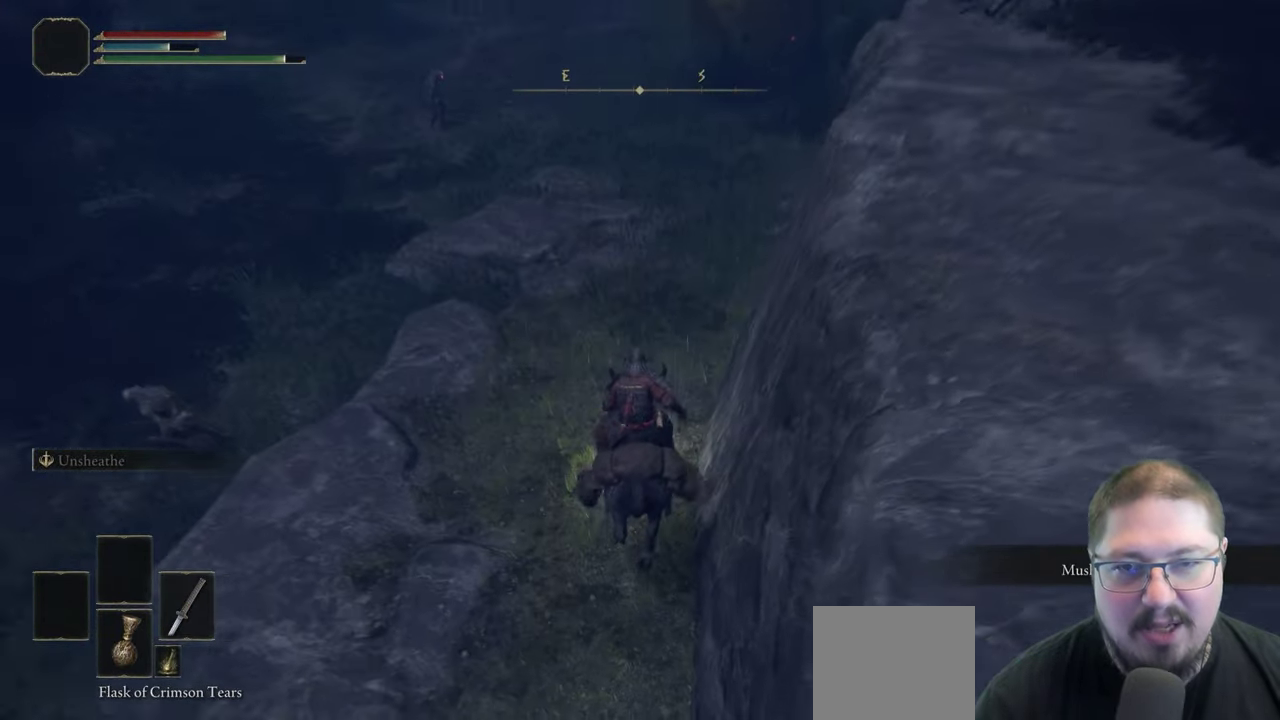
{"buttons": ["B"], "left_stick": "up", "right_stick": "center", "button_events": [[467, "B", "down"]]}
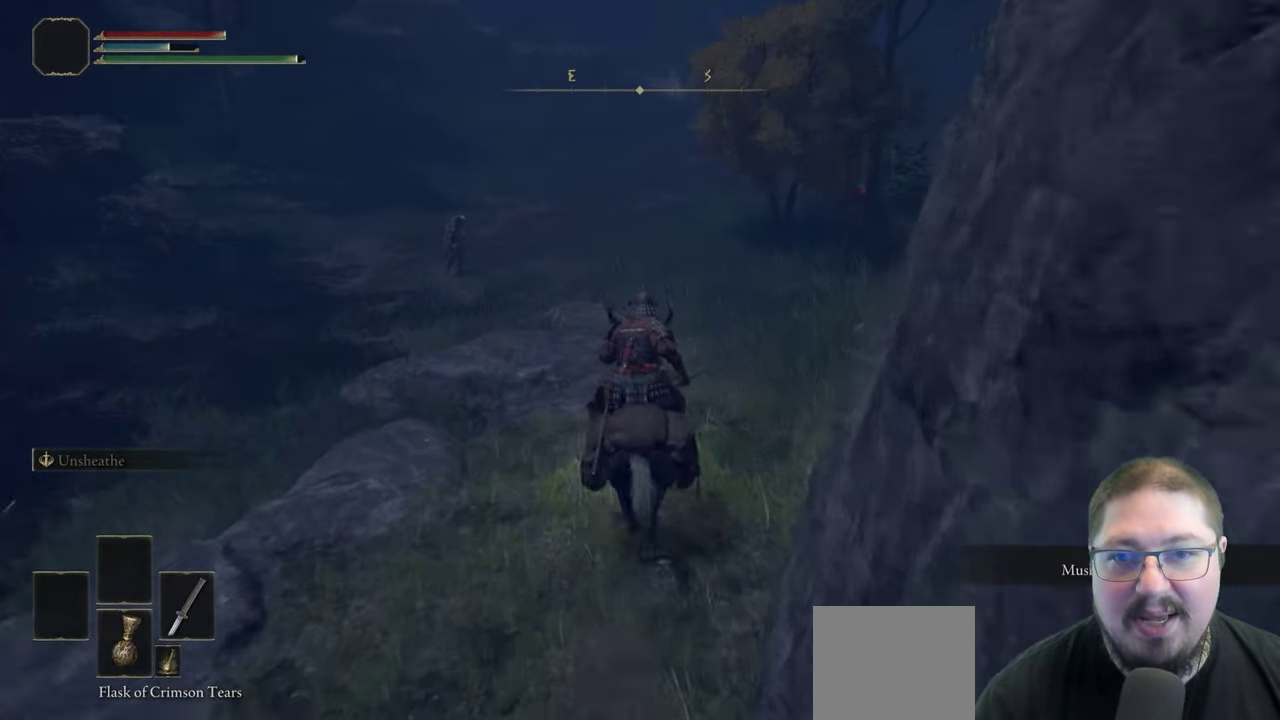
{"buttons": [], "left_stick": "up", "right_stick": "up", "button_events": [[67, "B", "up"]]}
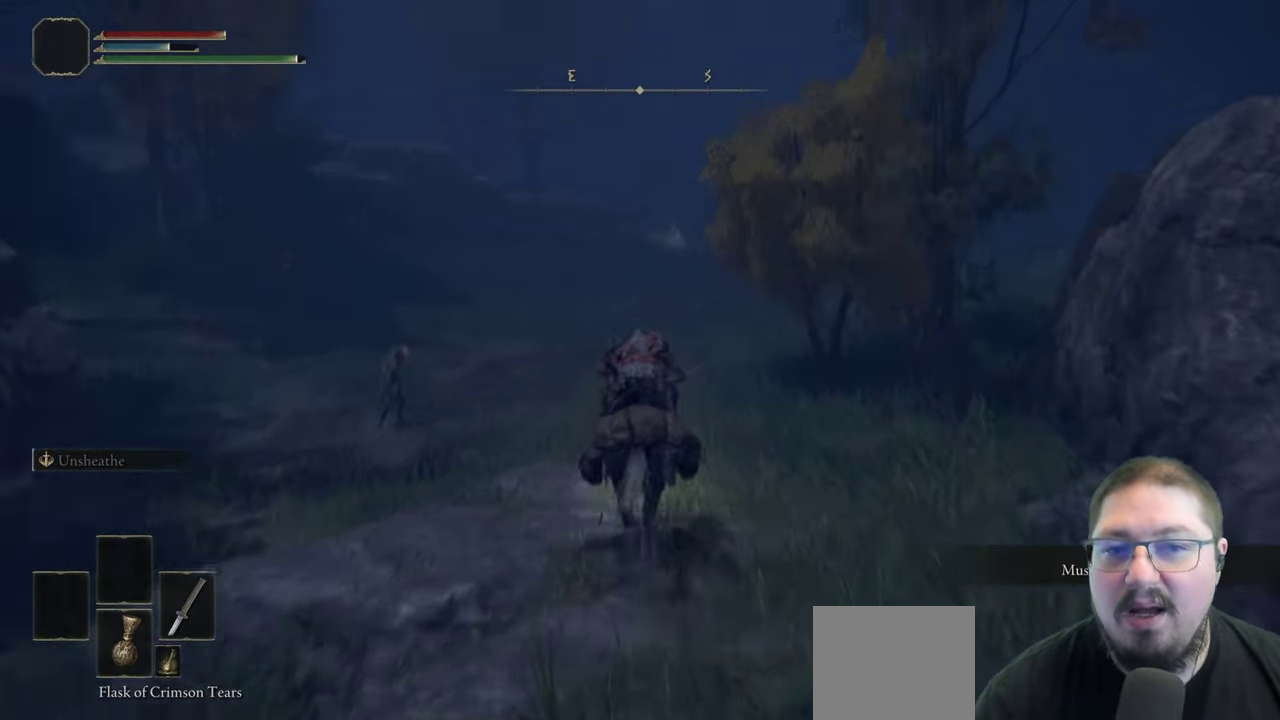
{"buttons": [], "left_stick": "up", "right_stick": "center", "button_events": []}
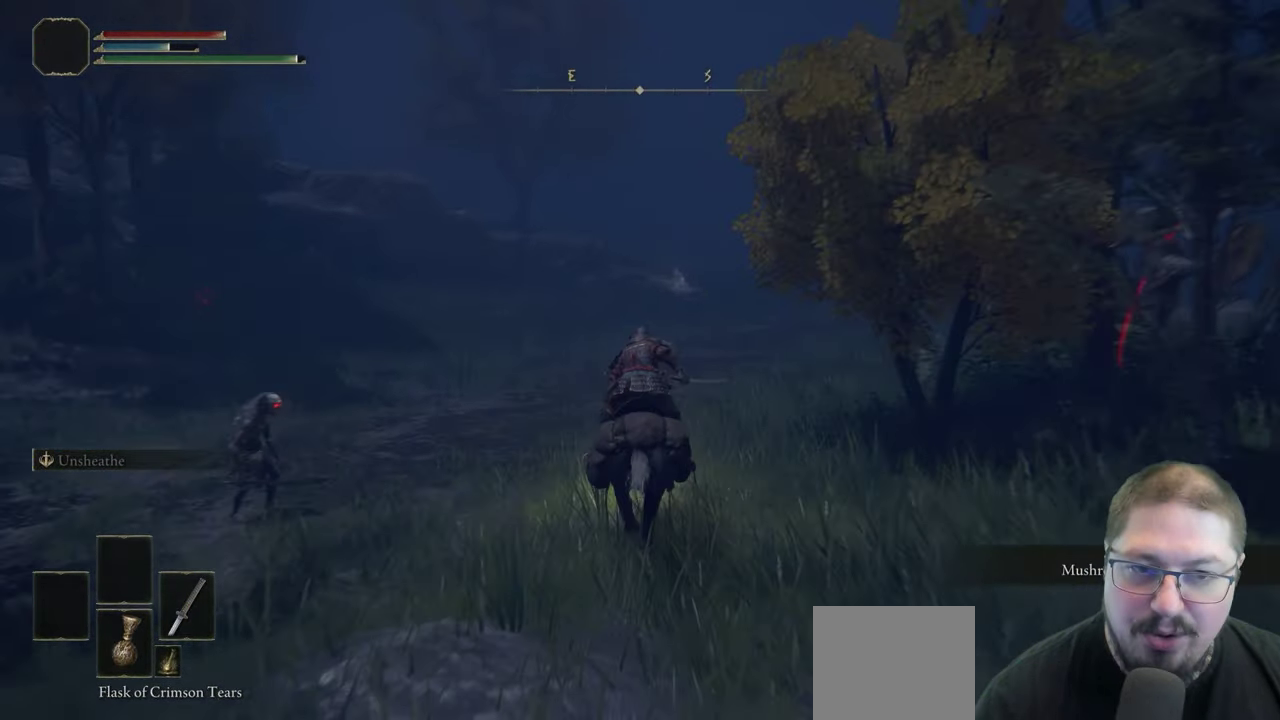
{"buttons": [], "left_stick": "up", "right_stick": "right", "button_events": [[50, "B", "down"], [183, "B", "up"]]}
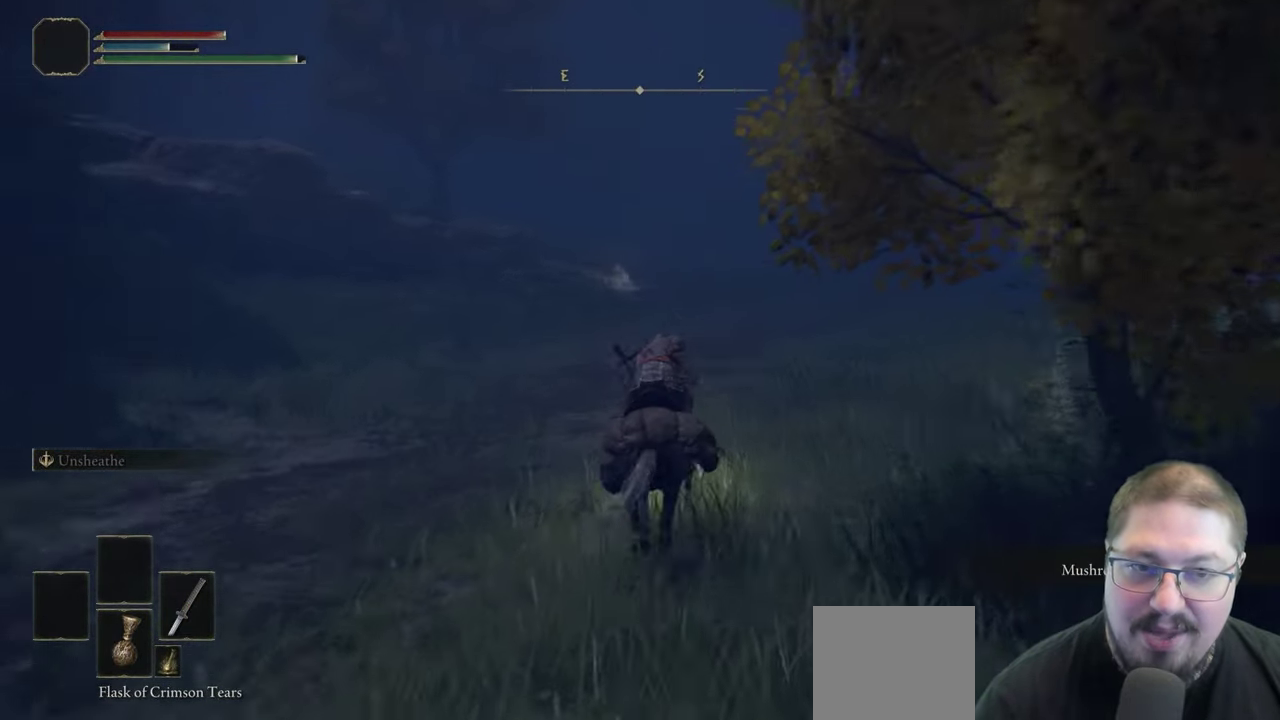
{"buttons": [], "left_stick": "up", "right_stick": "center", "button_events": []}
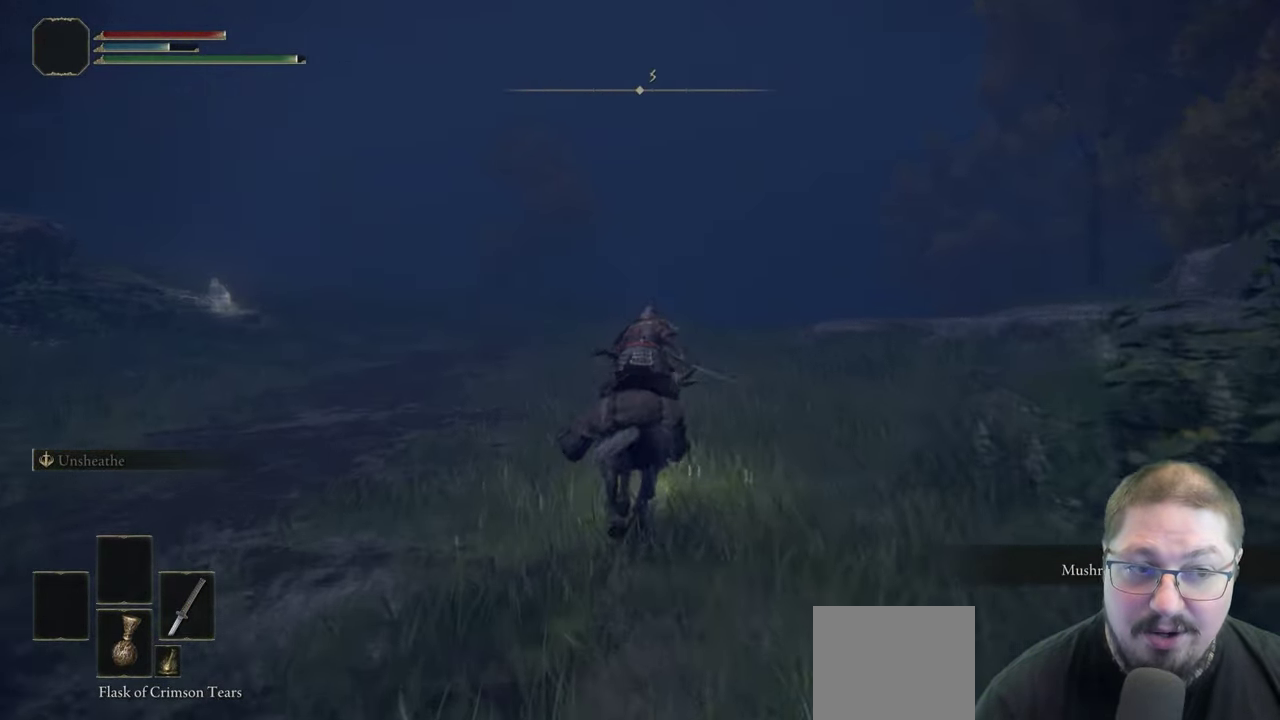
{"buttons": [], "left_stick": "up", "right_stick": "center", "button_events": []}
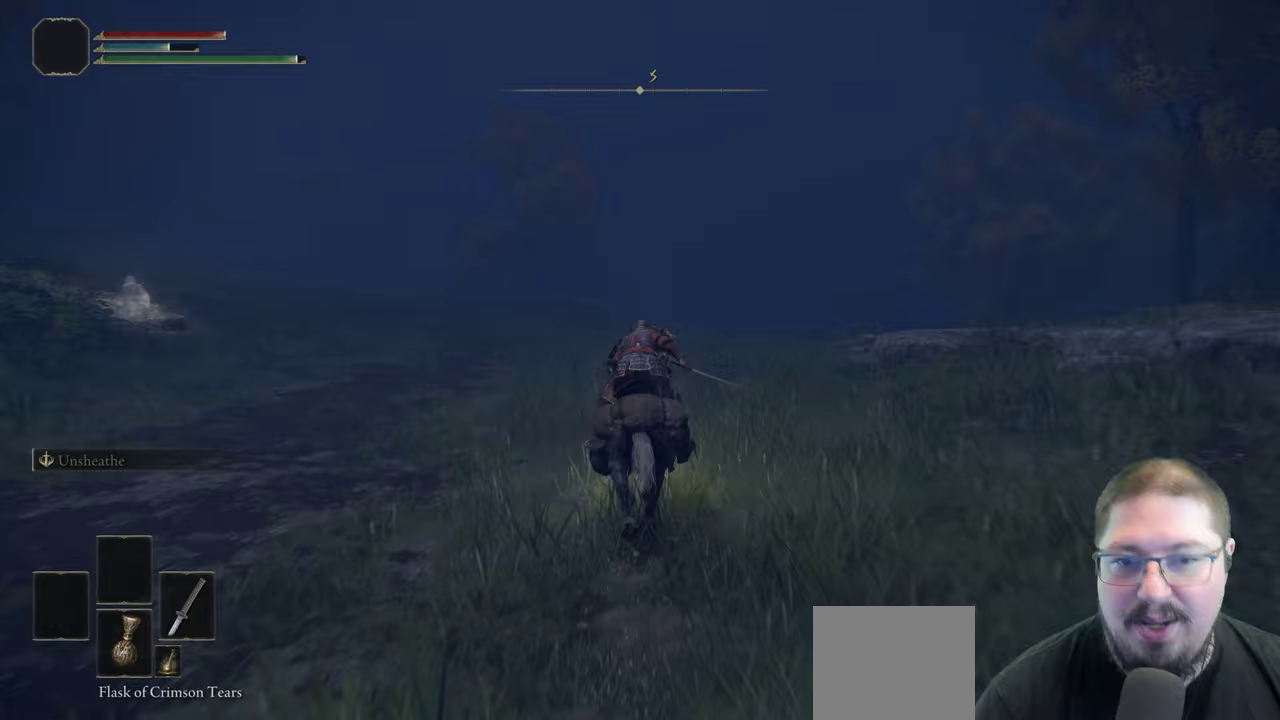
{"buttons": [], "left_stick": "up", "right_stick": "left", "button_events": [[50, "B", "down"], [150, "B", "up"]]}